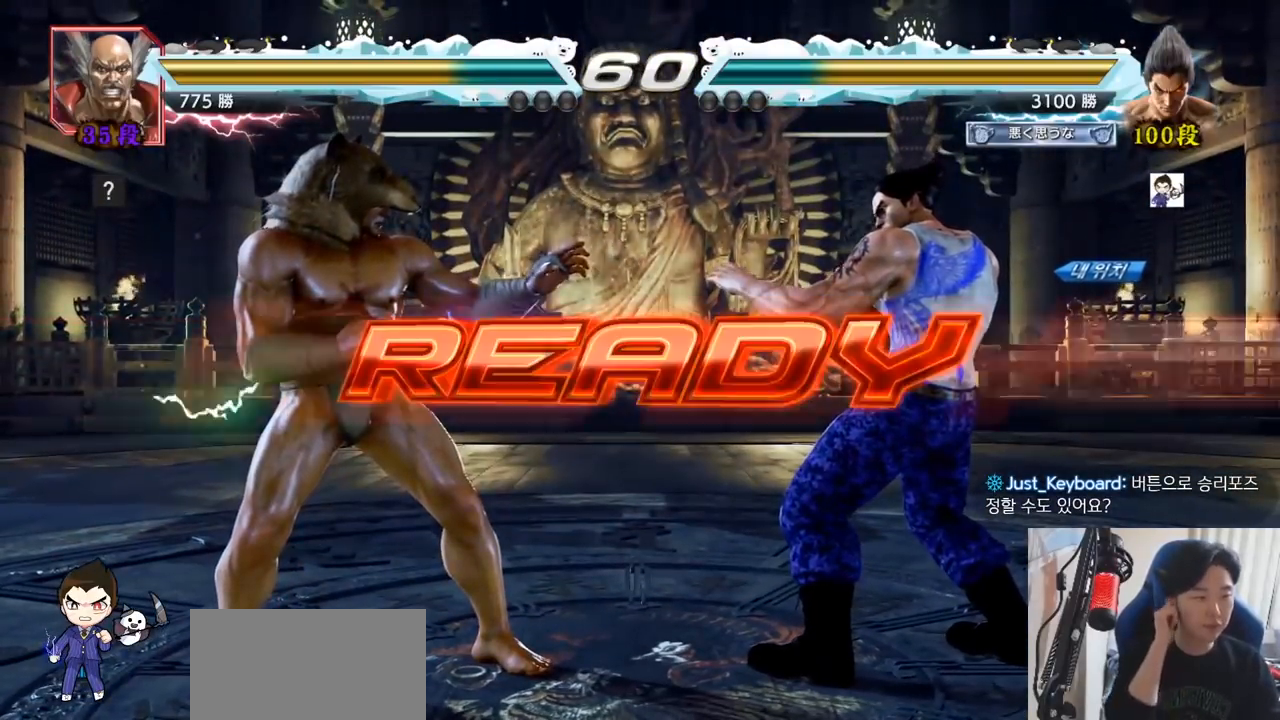
Gameplay with a controller (arcade stick); each line is a JSON object with the inputs held at the frame after it. "events" lists button and stick changes between this image and that frame as [ms after this image, input, new state], when the widget could be followed in between. Not read: L3 R3.
{"buttons": ["SQUARE", "TRIANGLE"], "left_stick": "center", "events": [[200, "SQUARE", "down"], [200, "TRIANGLE", "down"], [284, "TRIANGLE", "up"], [317, "SQUARE", "up"], [451, "TRIANGLE", "down"], [467, "SQUARE", "down"]]}
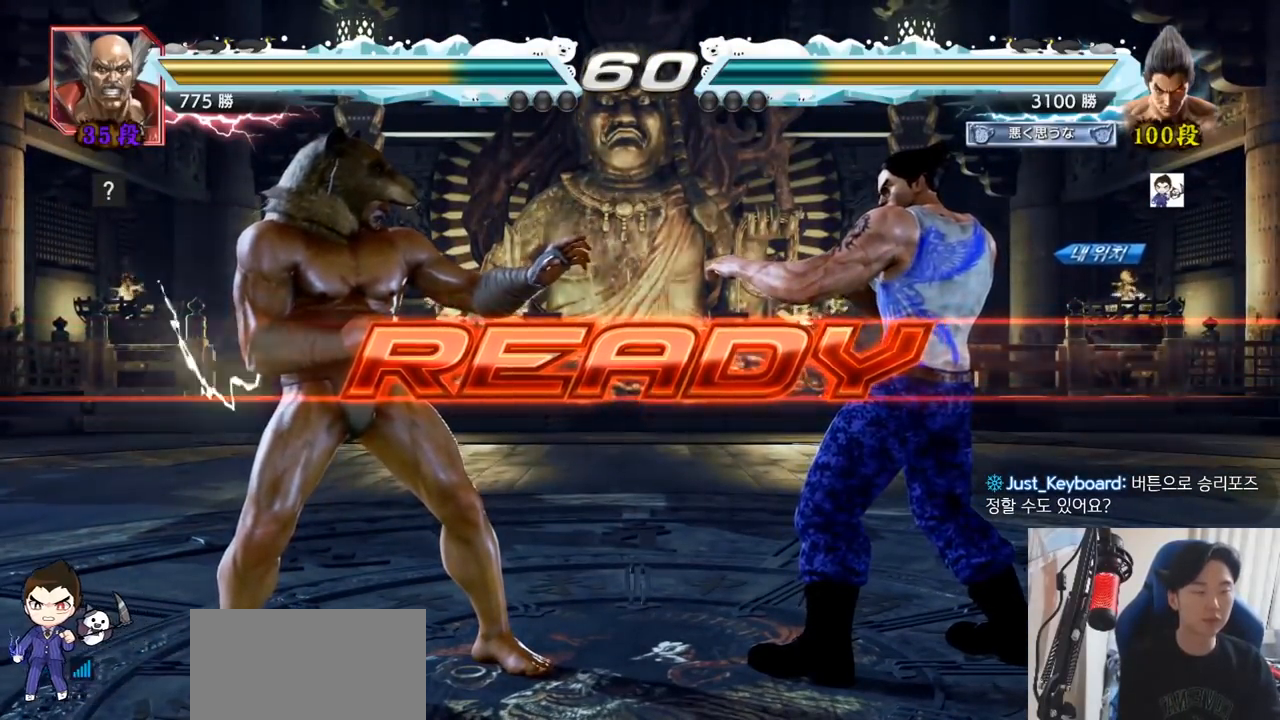
{"buttons": ["TRIANGLE"], "left_stick": "center", "events": [[33, "SQUARE", "up"], [33, "TRIANGLE", "up"], [150, "TRIANGLE", "down"], [167, "SQUARE", "down"], [250, "SQUARE", "up"], [250, "TRIANGLE", "up"], [317, "SQUARE", "down"], [333, "left_stick", "down"], [367, "TRIANGLE", "down"], [417, "TRIANGLE", "up"], [450, "TRIANGLE", "down"], [450, "left_stick", "center"], [500, "SQUARE", "up"]]}
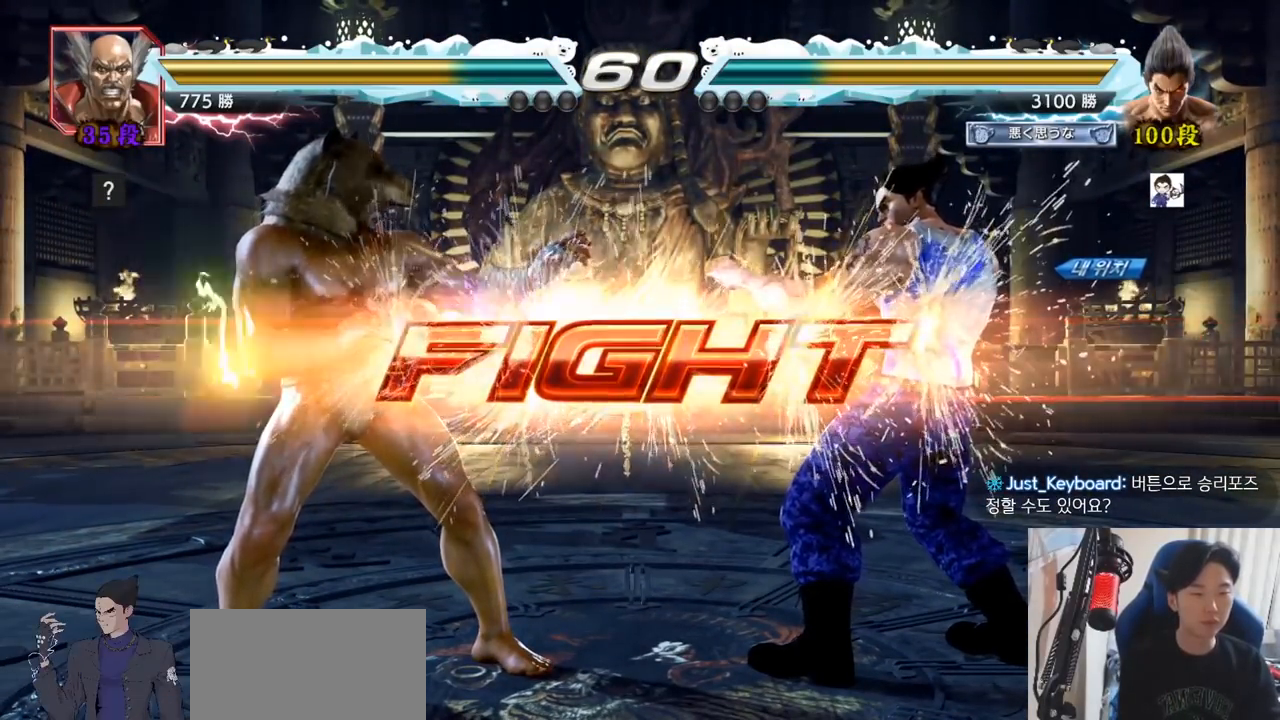
{"buttons": [], "left_stick": "right", "events": [[134, "TRIANGLE", "up"], [200, "left_stick", "left"], [250, "SQUARE", "down"], [300, "SQUARE", "up"], [384, "left_stick", "center"], [501, "left_stick", "right"]]}
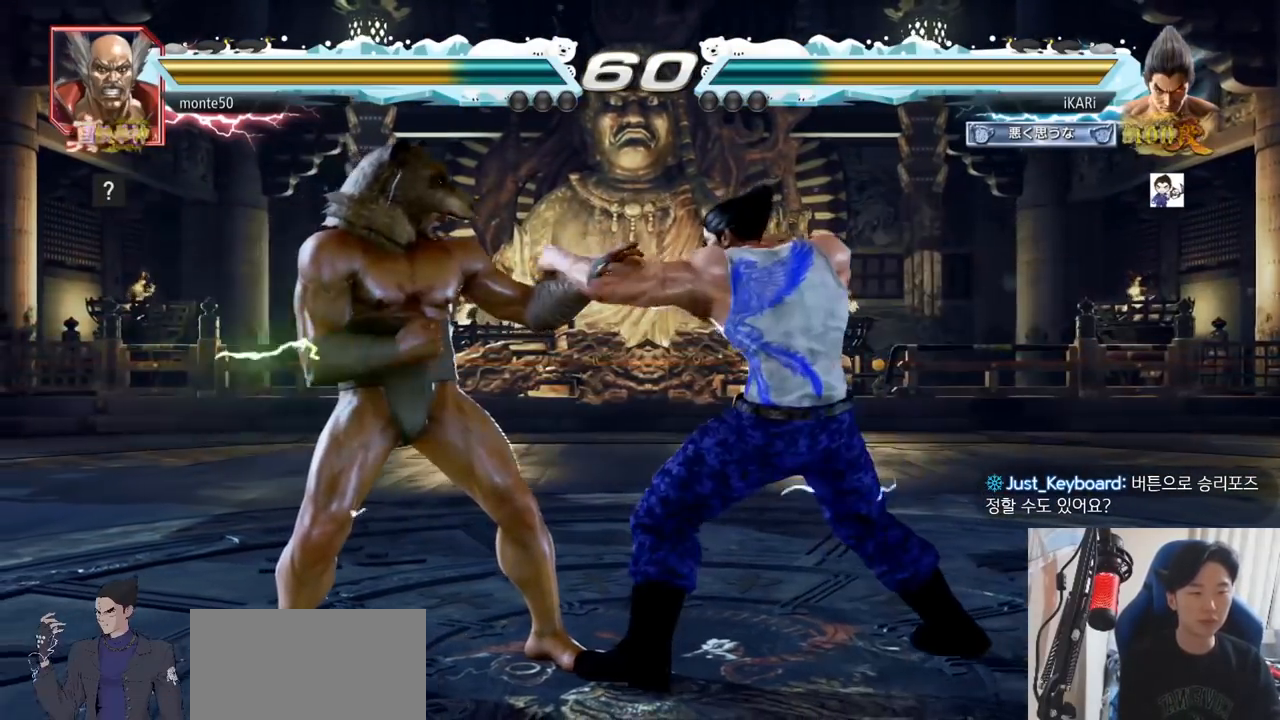
{"buttons": [], "left_stick": "center", "events": [[66, "left_stick", "center"], [167, "left_stick", "right"], [283, "left_stick", "center"]]}
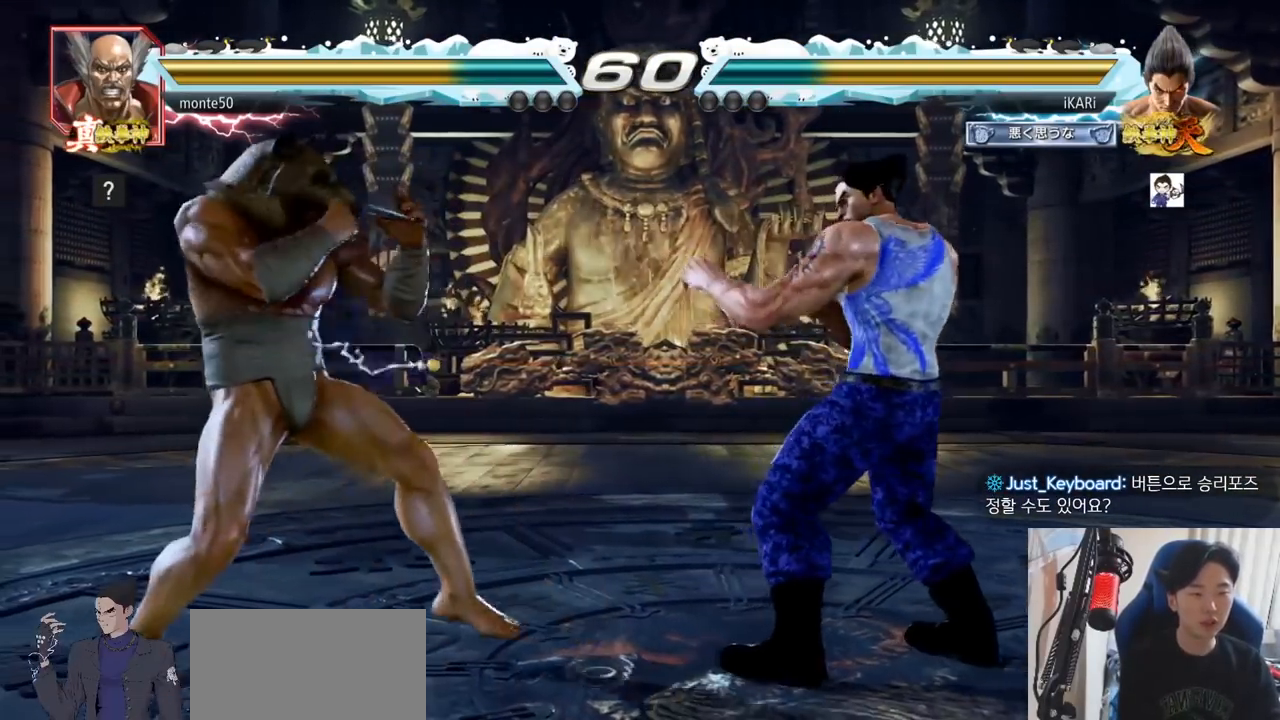
{"buttons": [], "left_stick": "down-left", "events": [[34, "left_stick", "down-left"], [184, "CIRCLE", "down"], [234, "CIRCLE", "up"], [334, "SQUARE", "down"], [384, "SQUARE", "up"], [434, "SQUARE", "down"], [484, "SQUARE", "up"]]}
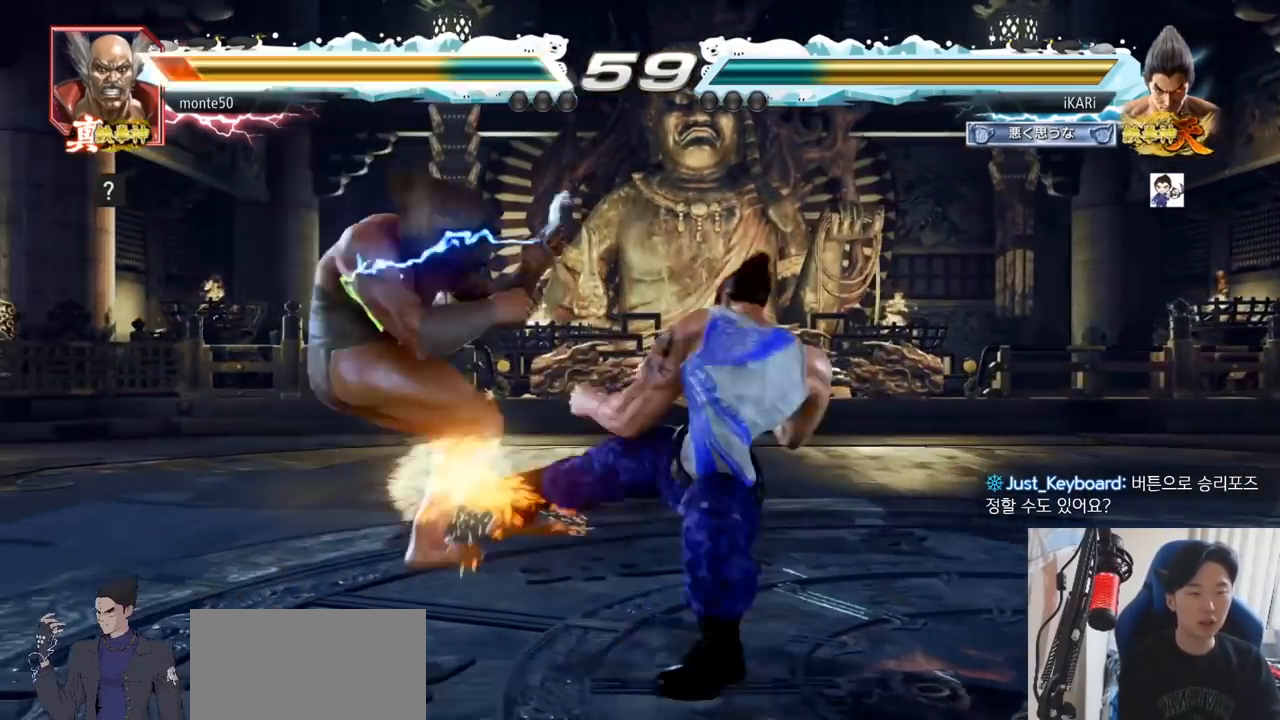
{"buttons": [], "left_stick": "center", "events": [[100, "left_stick", "center"], [150, "TRIANGLE", "down"], [183, "TRIANGLE", "up"], [250, "TRIANGLE", "down"], [267, "TRIANGLE", "up"], [317, "TRIANGLE", "down"], [367, "TRIANGLE", "up"]]}
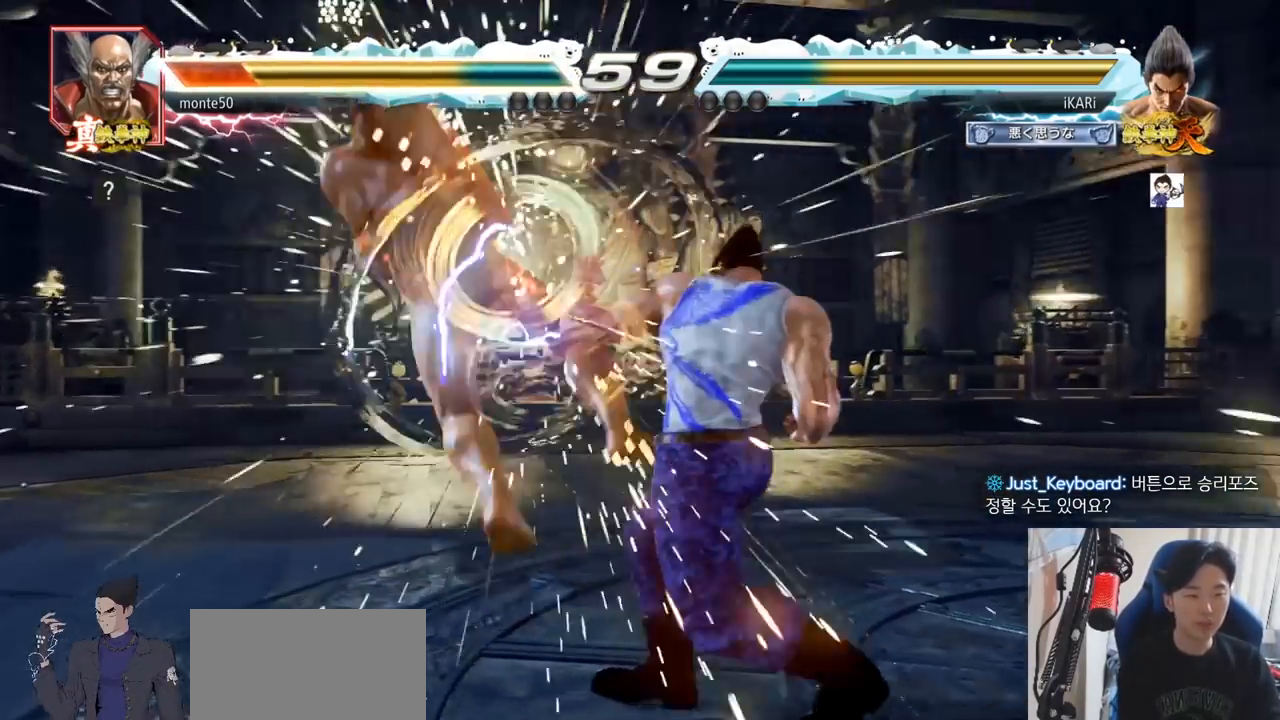
{"buttons": [], "left_stick": "down", "events": [[401, "left_stick", "left"], [484, "left_stick", "down"]]}
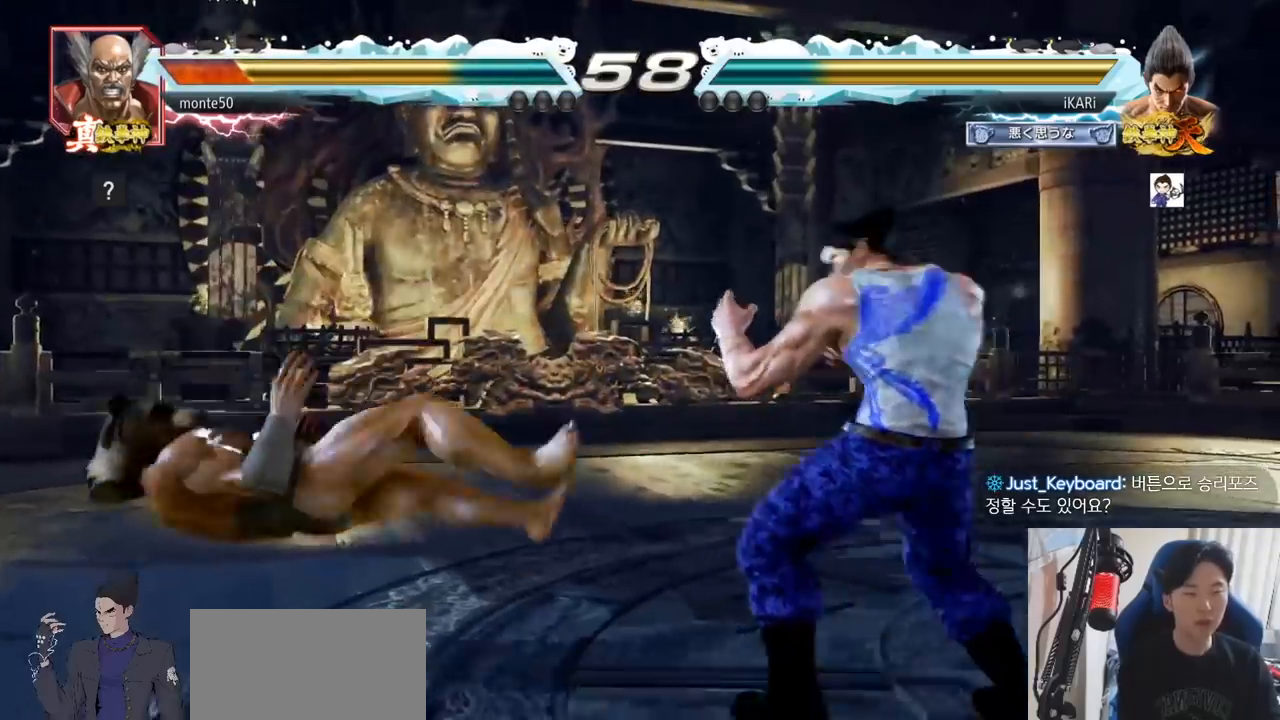
{"buttons": [], "left_stick": "left", "events": [[66, "left_stick", "center"], [116, "left_stick", "left"], [200, "left_stick", "down-left"], [217, "CROSS", "down"], [317, "CROSS", "up"], [500, "left_stick", "left"]]}
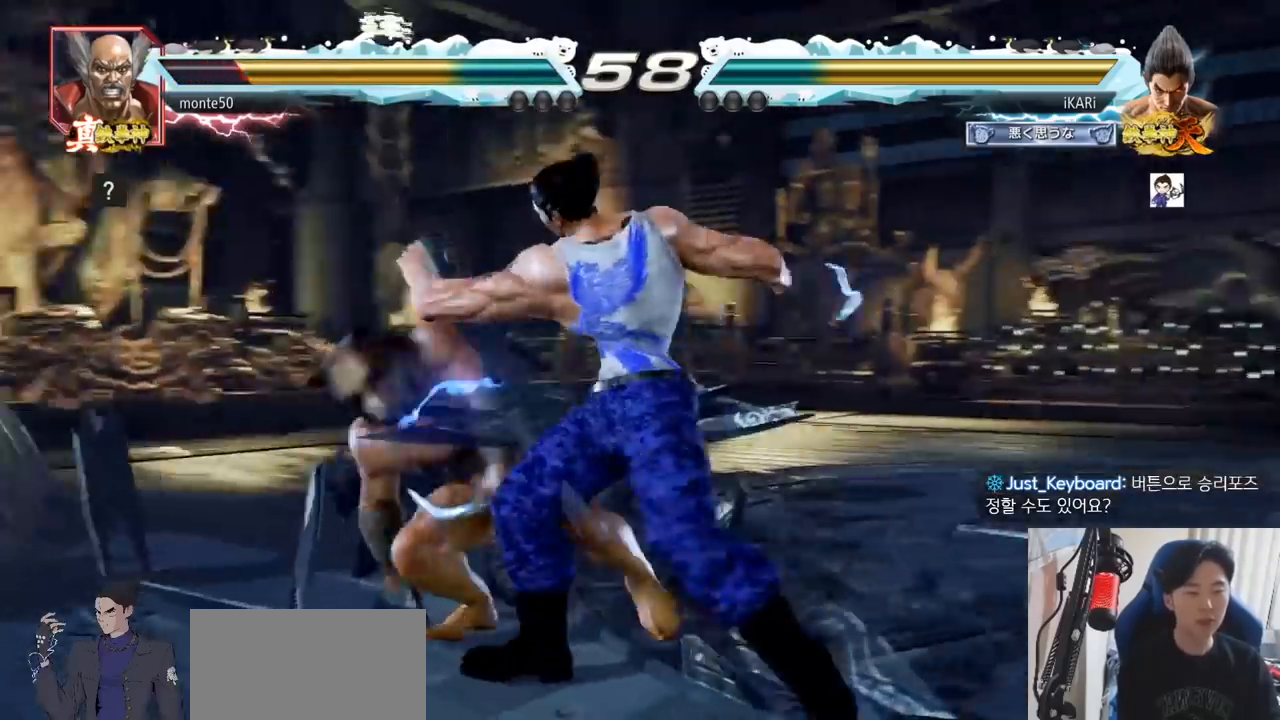
{"buttons": [], "left_stick": "center", "events": [[134, "left_stick", "center"], [184, "TRIANGLE", "down"], [267, "TRIANGLE", "up"]]}
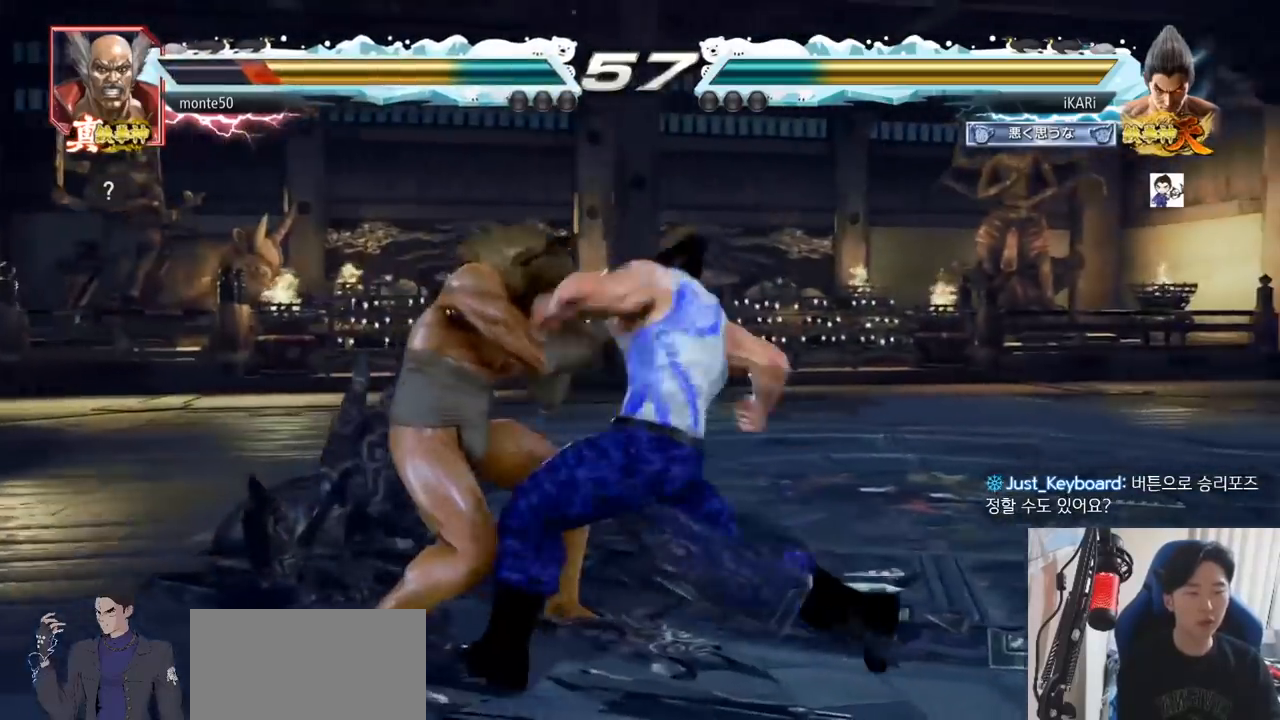
{"buttons": ["CIRCLE"], "left_stick": "left"}
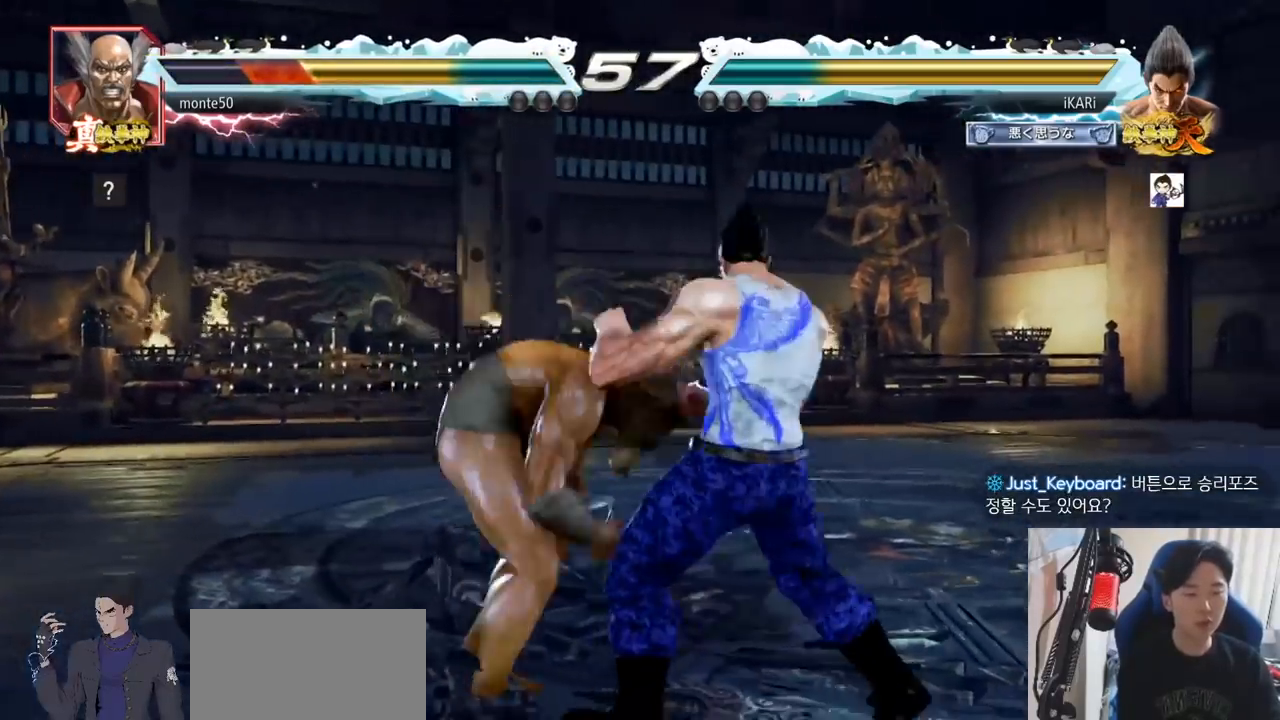
{"buttons": [], "left_stick": "center", "events": [[17, "CIRCLE", "up"], [67, "TRIANGLE", "down"], [117, "TRIANGLE", "up"], [150, "TRIANGLE", "down"], [234, "TRIANGLE", "up"], [284, "left_stick", "center"]]}
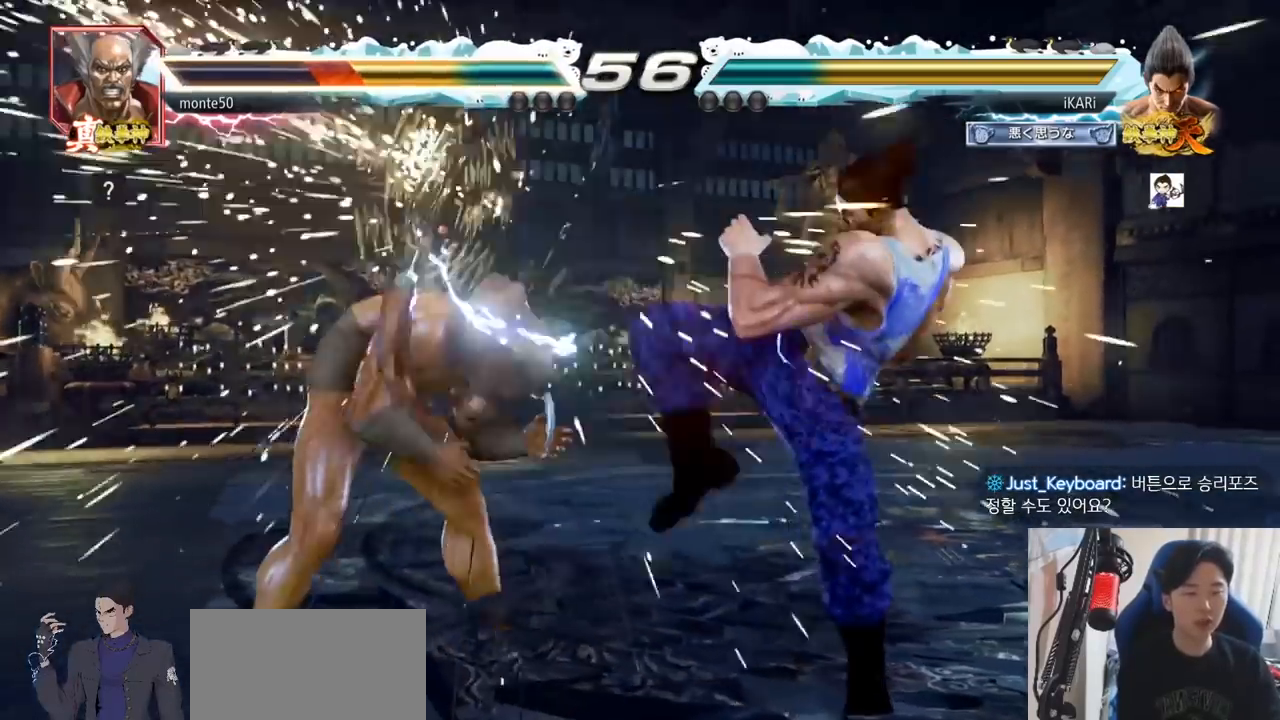
{"buttons": [], "left_stick": "center", "events": [[116, "left_stick", "left"], [167, "left_stick", "center"]]}
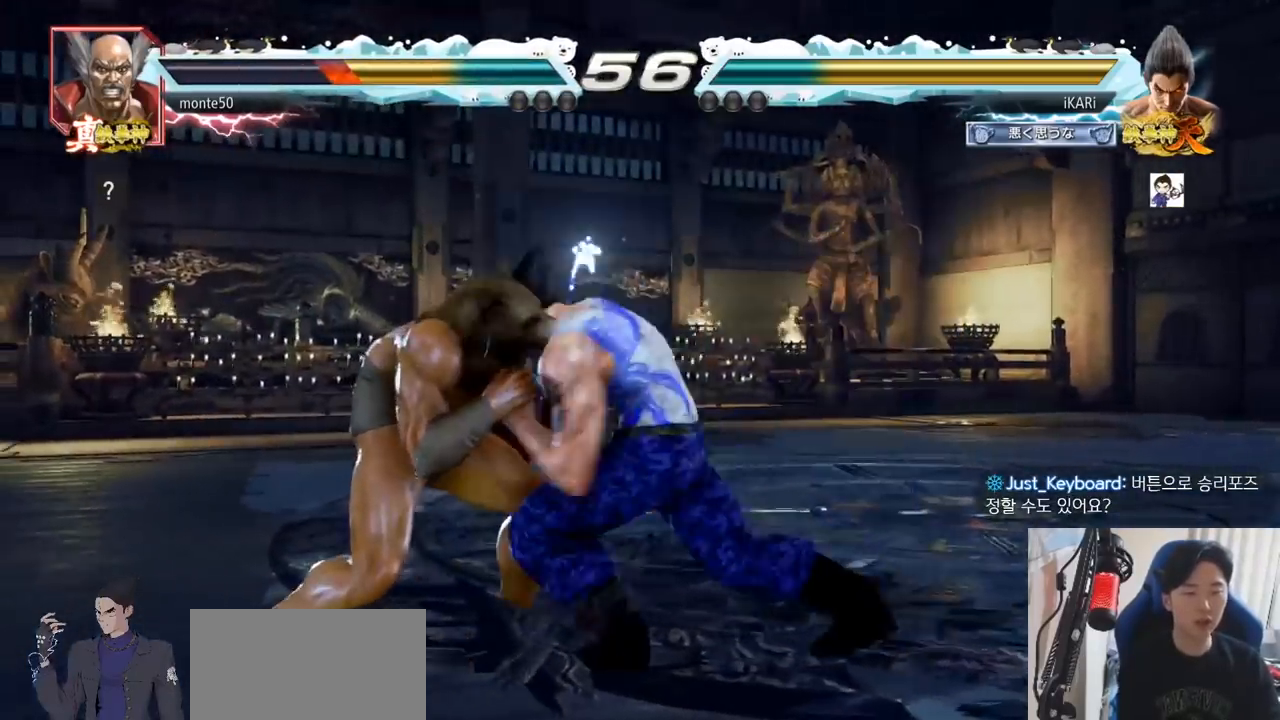
{"buttons": [], "left_stick": "down", "events": [[267, "left_stick", "right"], [351, "left_stick", "down"]]}
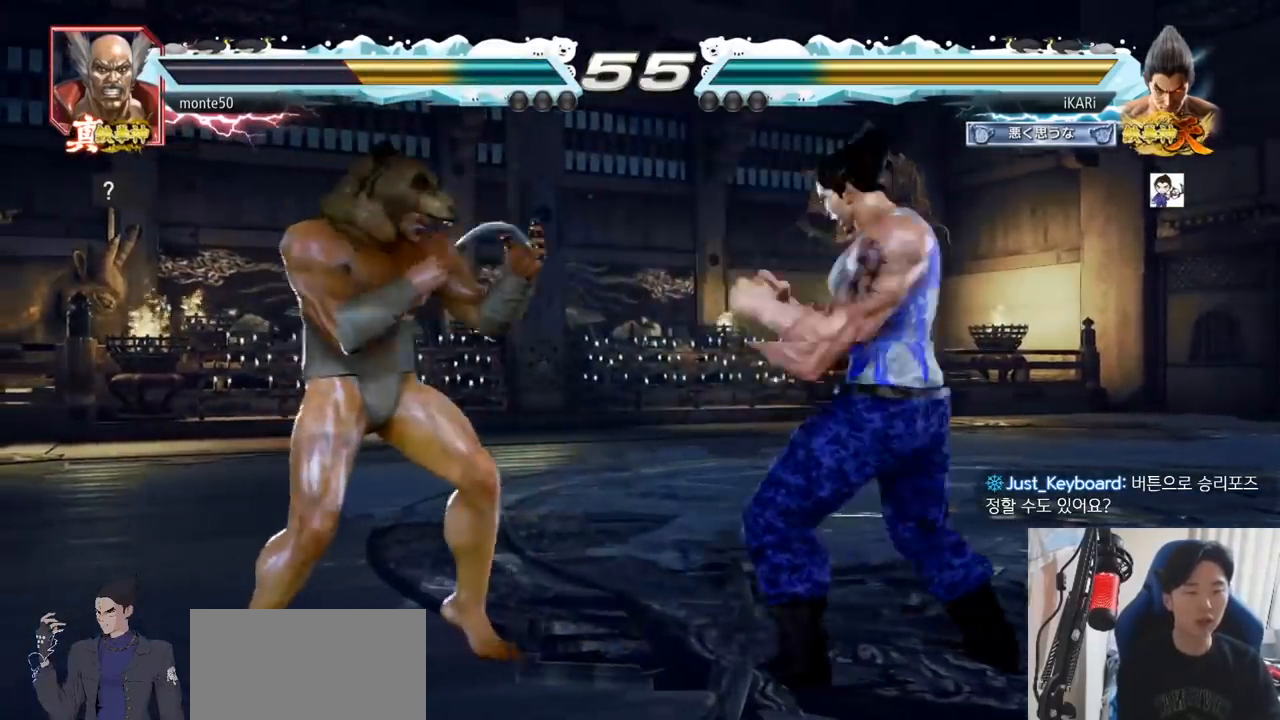
{"buttons": [], "left_stick": "right", "events": [[250, "left_stick", "center"], [317, "left_stick", "right"]]}
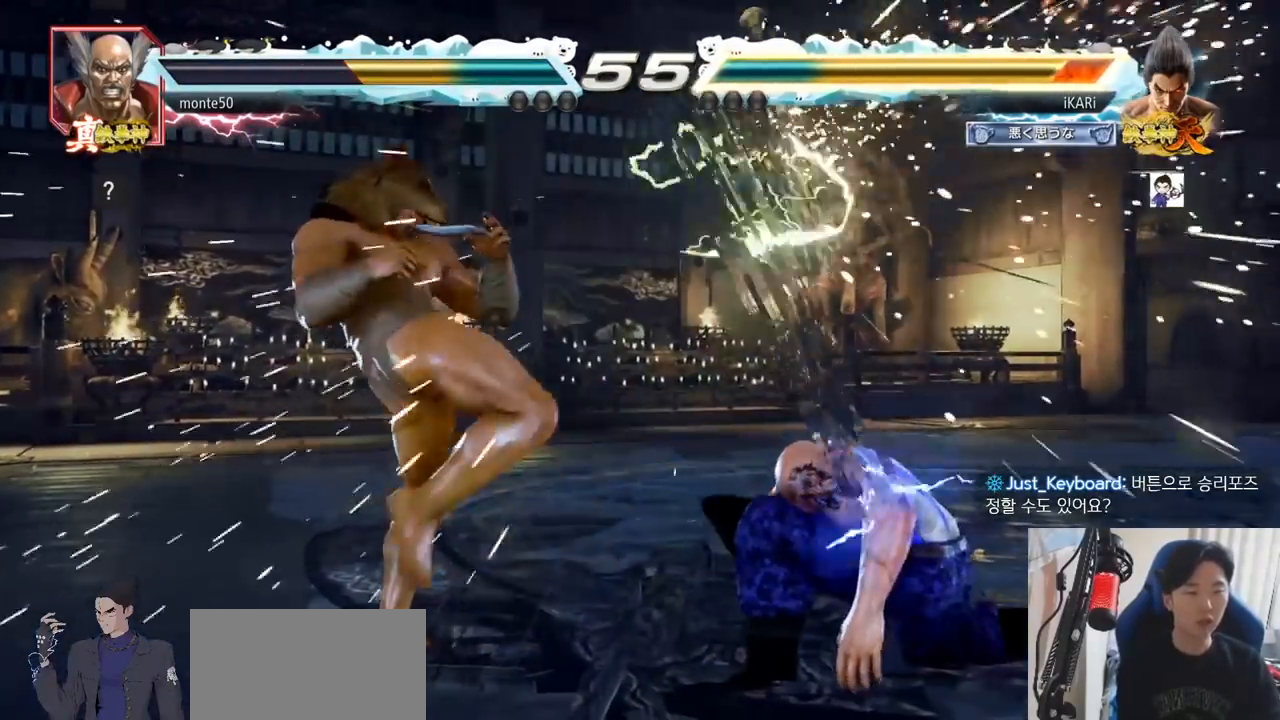
{"buttons": [], "left_stick": "right", "events": [[17, "left_stick", "center"], [167, "left_stick", "right"]]}
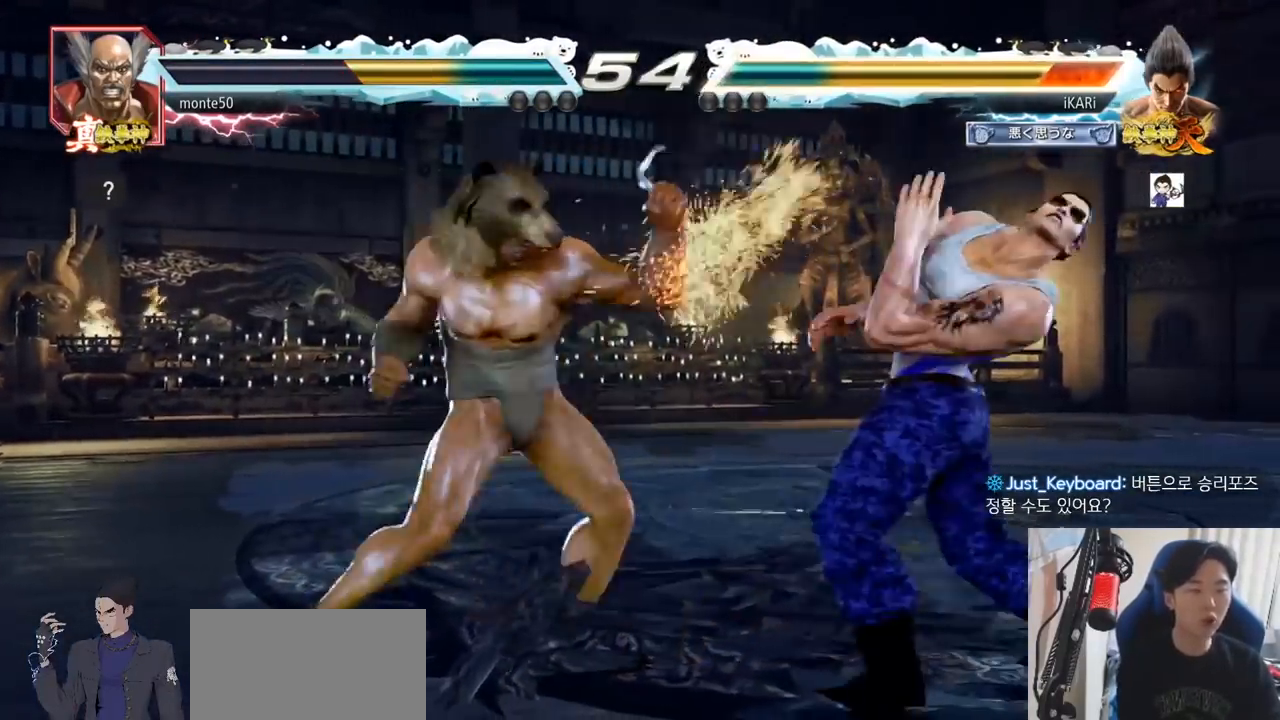
{"buttons": [], "left_stick": "center", "events": [[367, "left_stick", "center"]]}
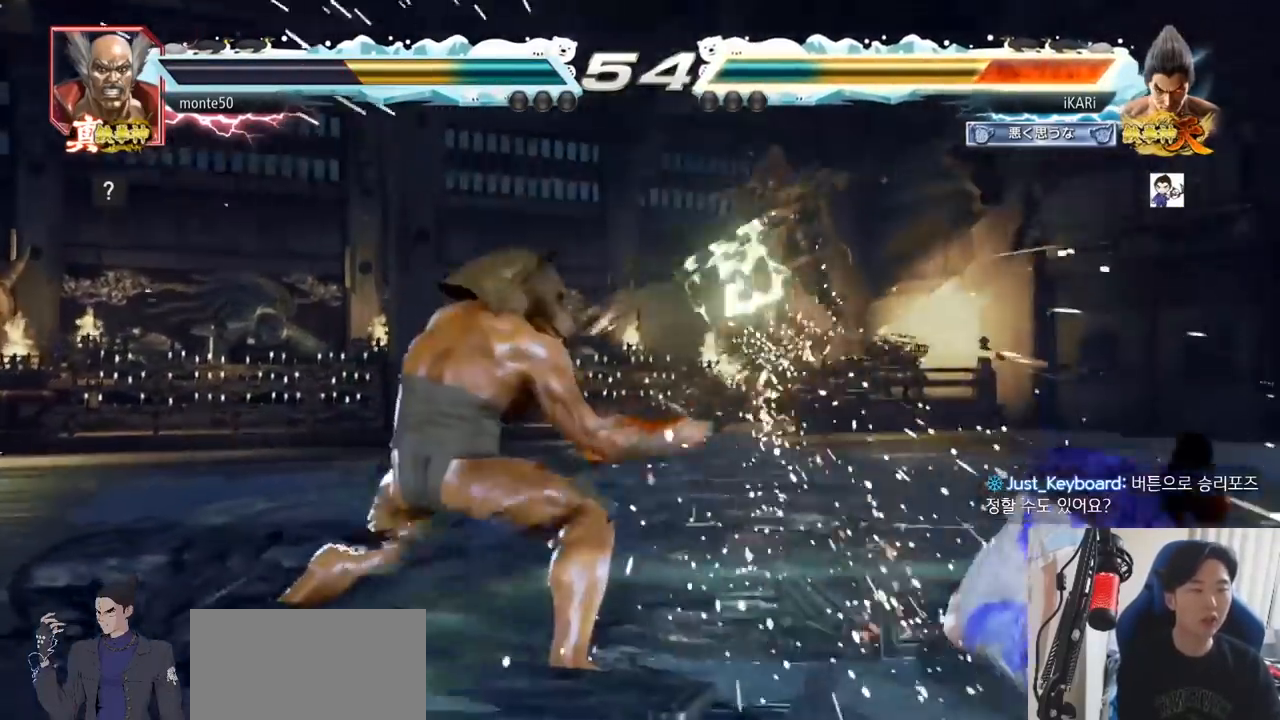
{"buttons": [], "left_stick": "right", "events": [[301, "left_stick", "right"]]}
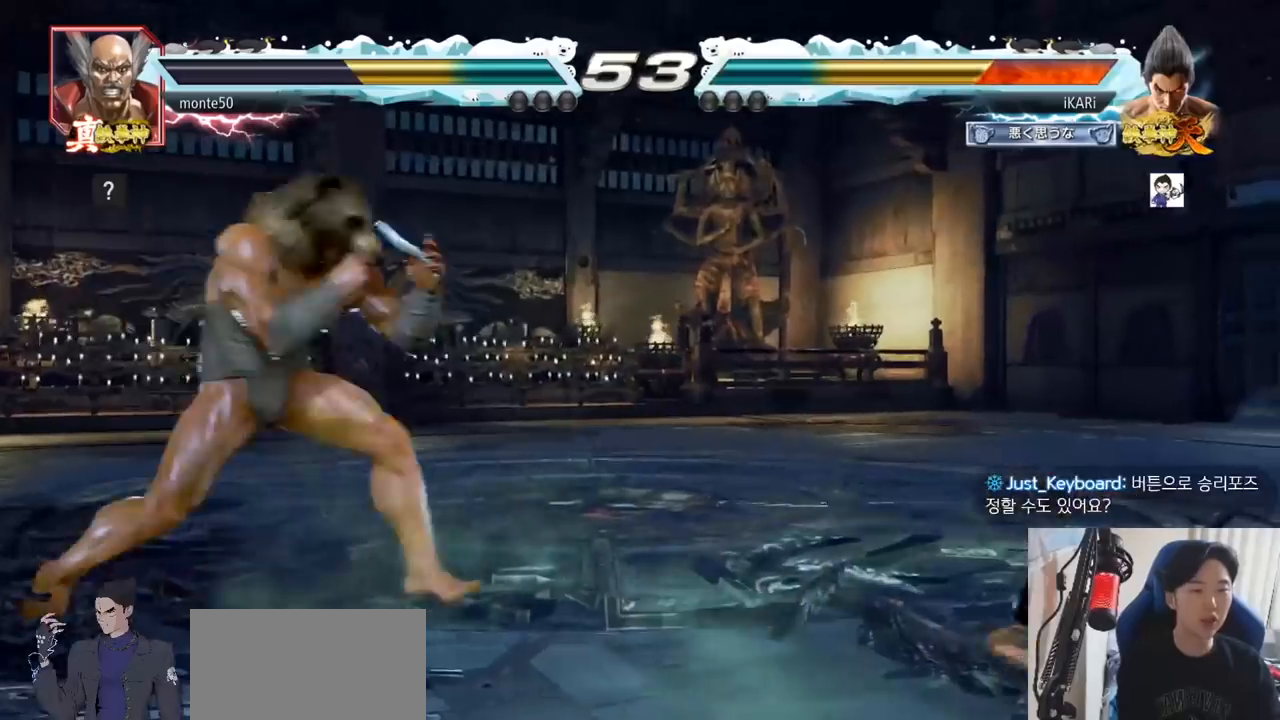
{"buttons": [], "left_stick": "right", "events": [[317, "left_stick", "center"], [500, "left_stick", "right"]]}
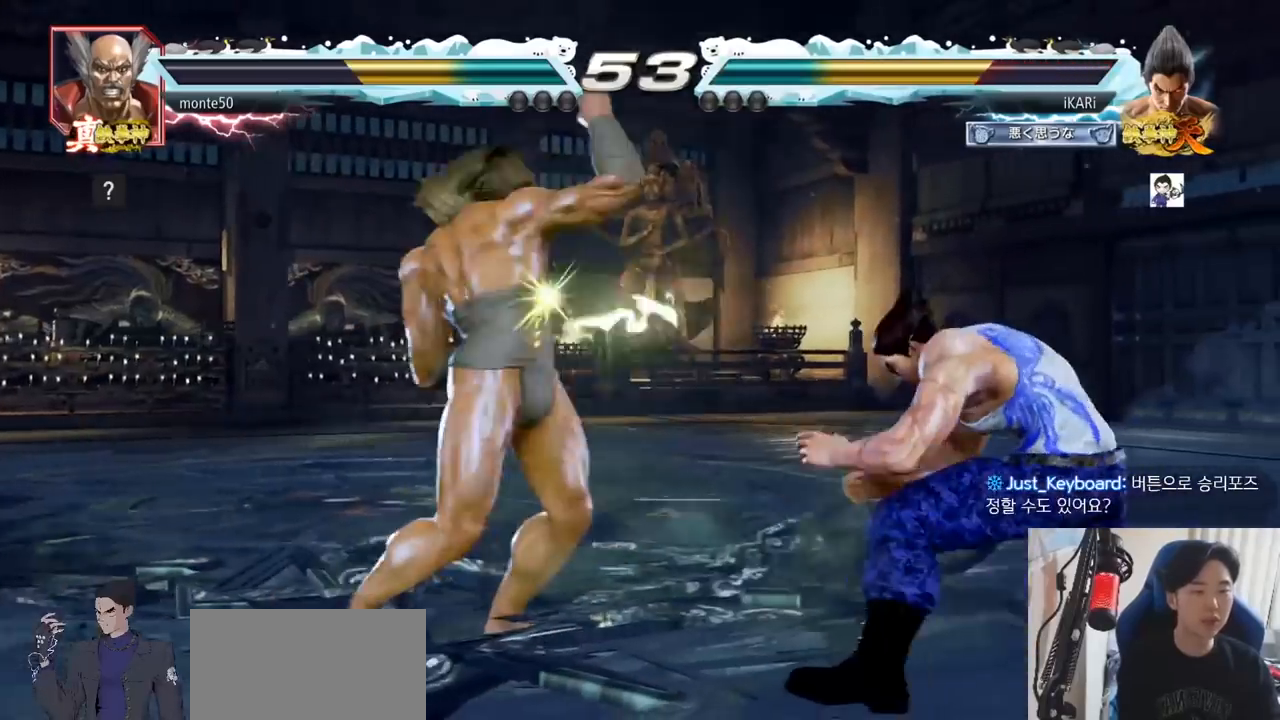
{"buttons": [], "left_stick": "center", "events": [[67, "left_stick", "center"], [117, "left_stick", "right"], [234, "left_stick", "center"], [401, "CROSS", "down"], [467, "CROSS", "up"]]}
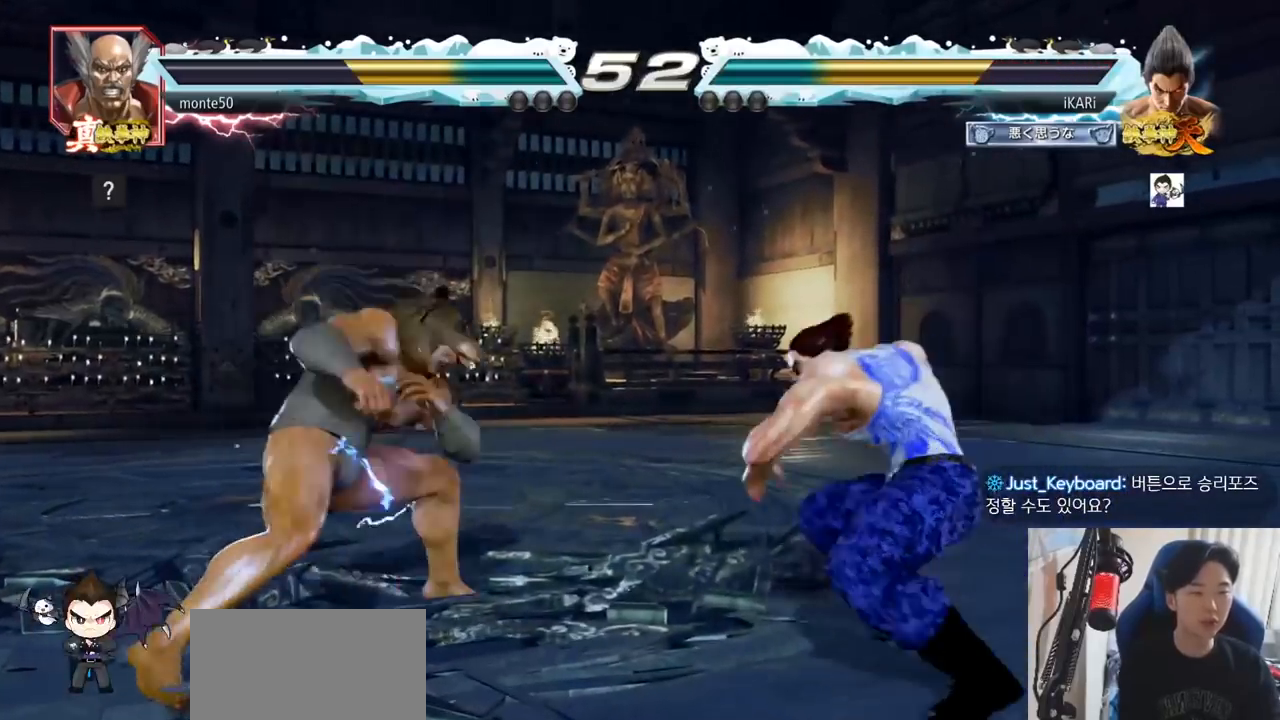
{"buttons": [], "left_stick": "center", "events": [[33, "TRIANGLE", "down"], [100, "TRIANGLE", "up"], [133, "TRIANGLE", "down"], [150, "TRIANGLE", "up"], [217, "TRIANGLE", "down"], [283, "TRIANGLE", "up"]]}
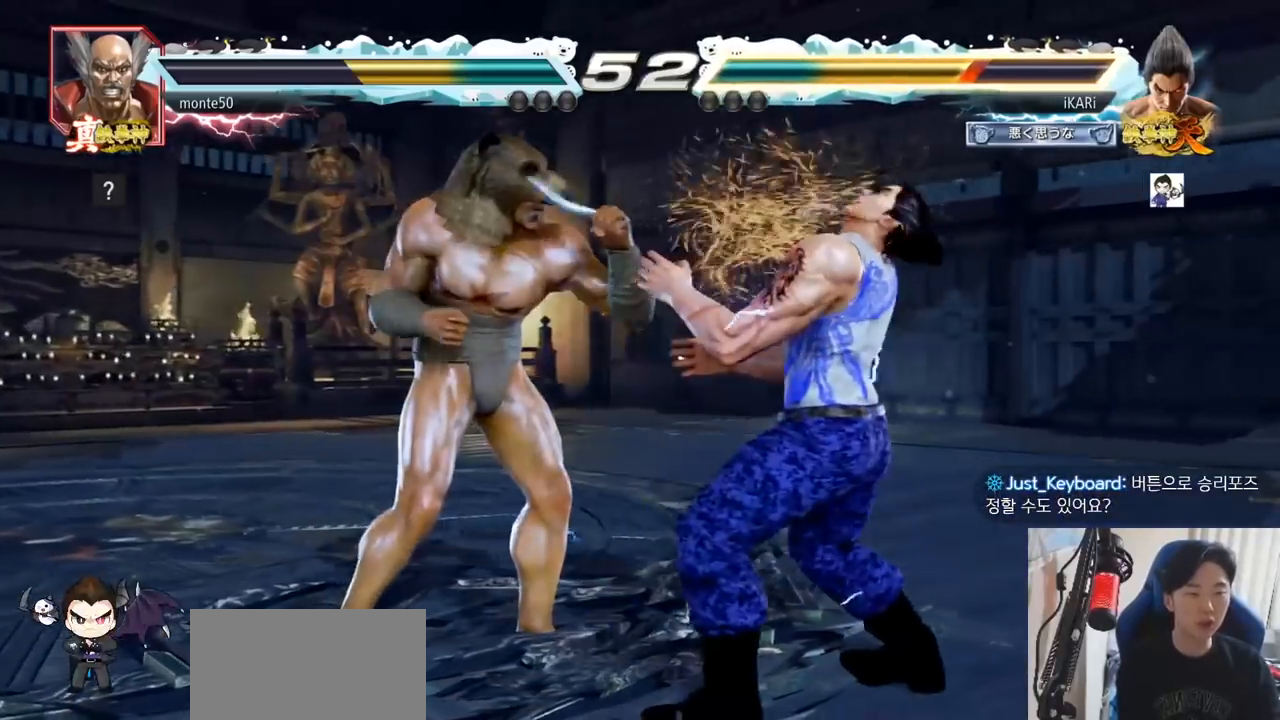
{"buttons": [], "left_stick": "right", "events": [[117, "left_stick", "down"], [384, "left_stick", "right"], [451, "left_stick", "center"], [501, "left_stick", "right"]]}
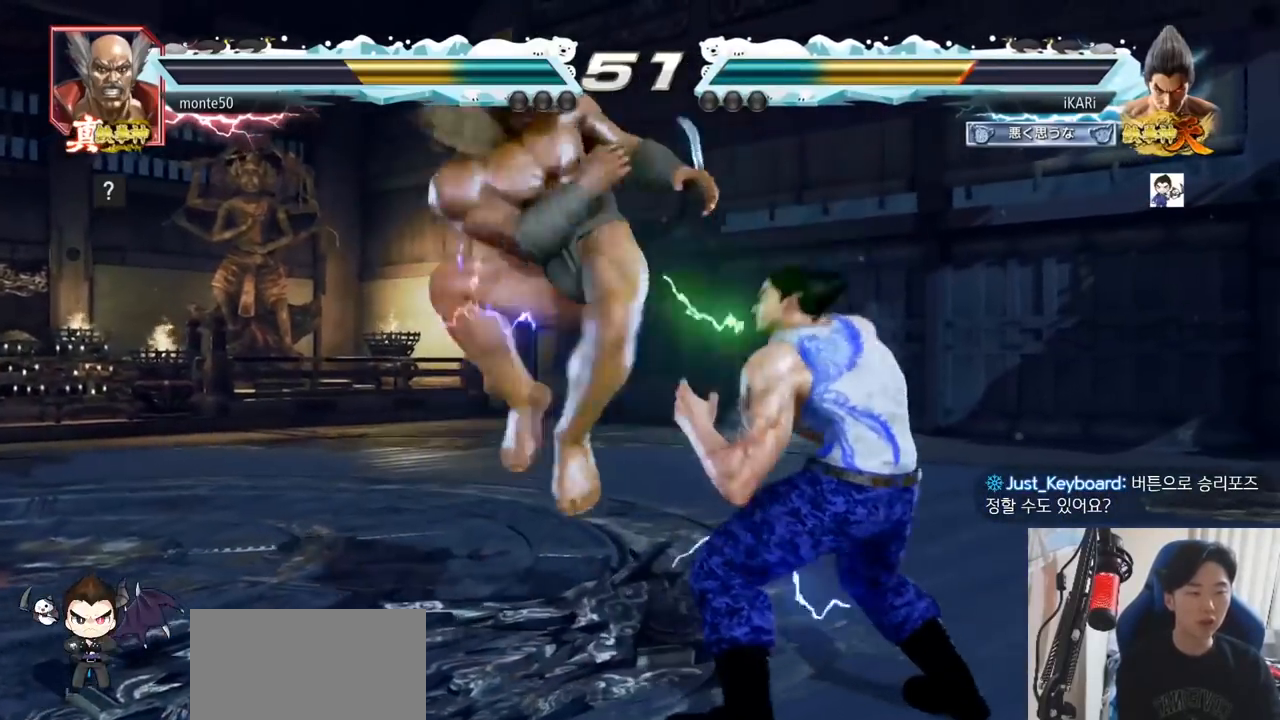
{"buttons": [], "left_stick": "right", "events": []}
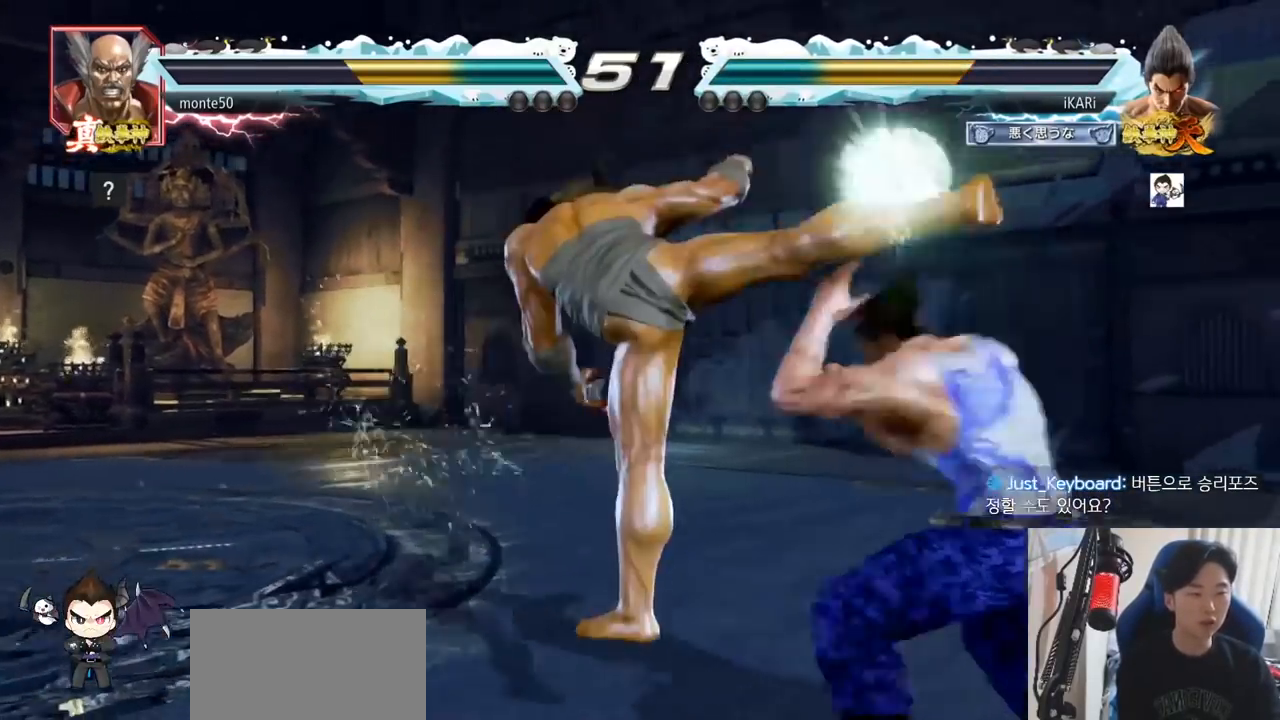
{"buttons": ["CIRCLE"], "left_stick": "center", "events": [[184, "left_stick", "center"], [334, "CIRCLE", "down"], [384, "CIRCLE", "up"], [451, "CIRCLE", "down"]]}
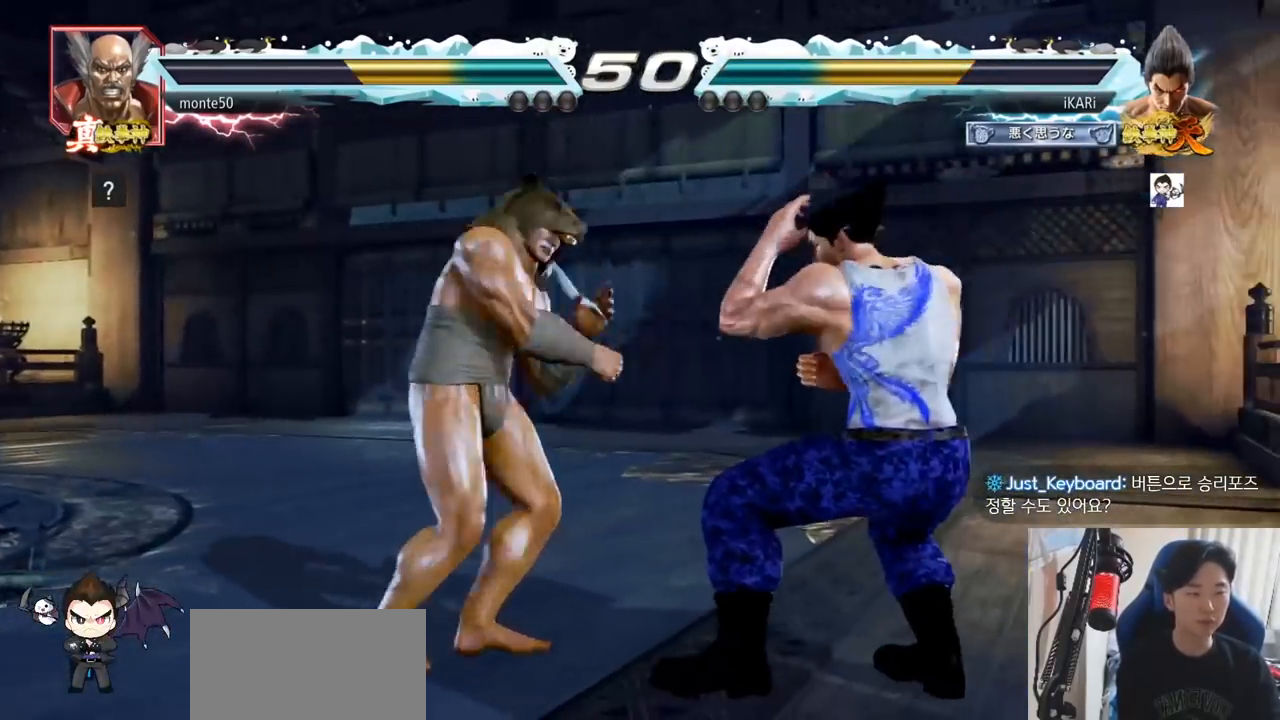
{"buttons": [], "left_stick": "right", "events": [[17, "CIRCLE", "up"], [67, "CIRCLE", "down"], [117, "CIRCLE", "up"], [133, "CIRCLE", "down"], [167, "CIRCLE", "up"], [217, "TRIANGLE", "down"], [267, "TRIANGLE", "up"], [501, "left_stick", "right"]]}
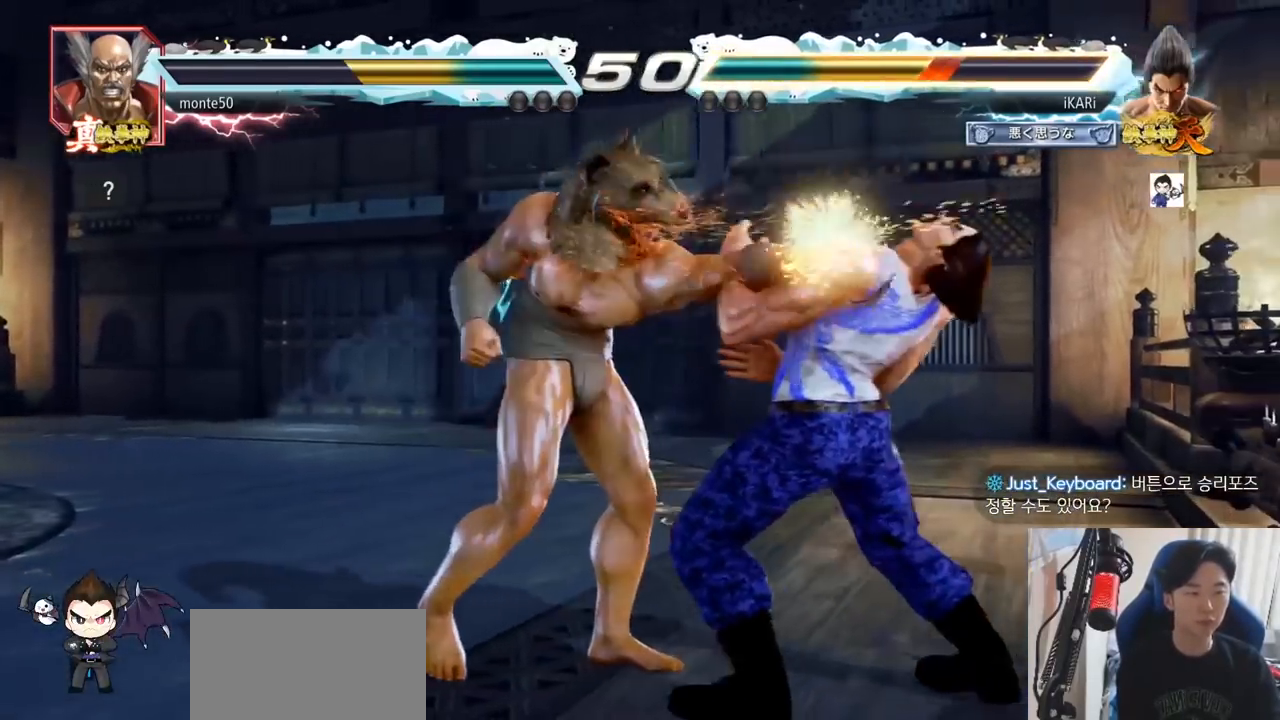
{"buttons": [], "left_stick": "center", "events": [[367, "left_stick", "center"]]}
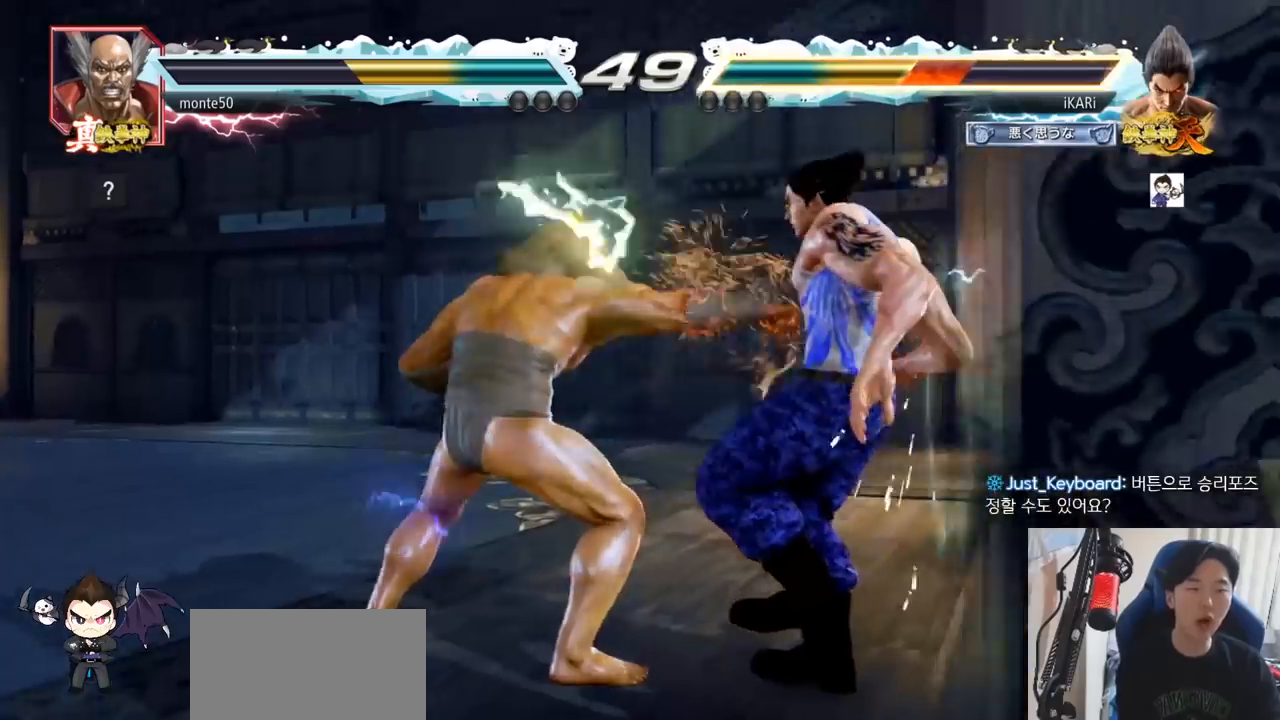
{"buttons": [], "left_stick": "center", "events": []}
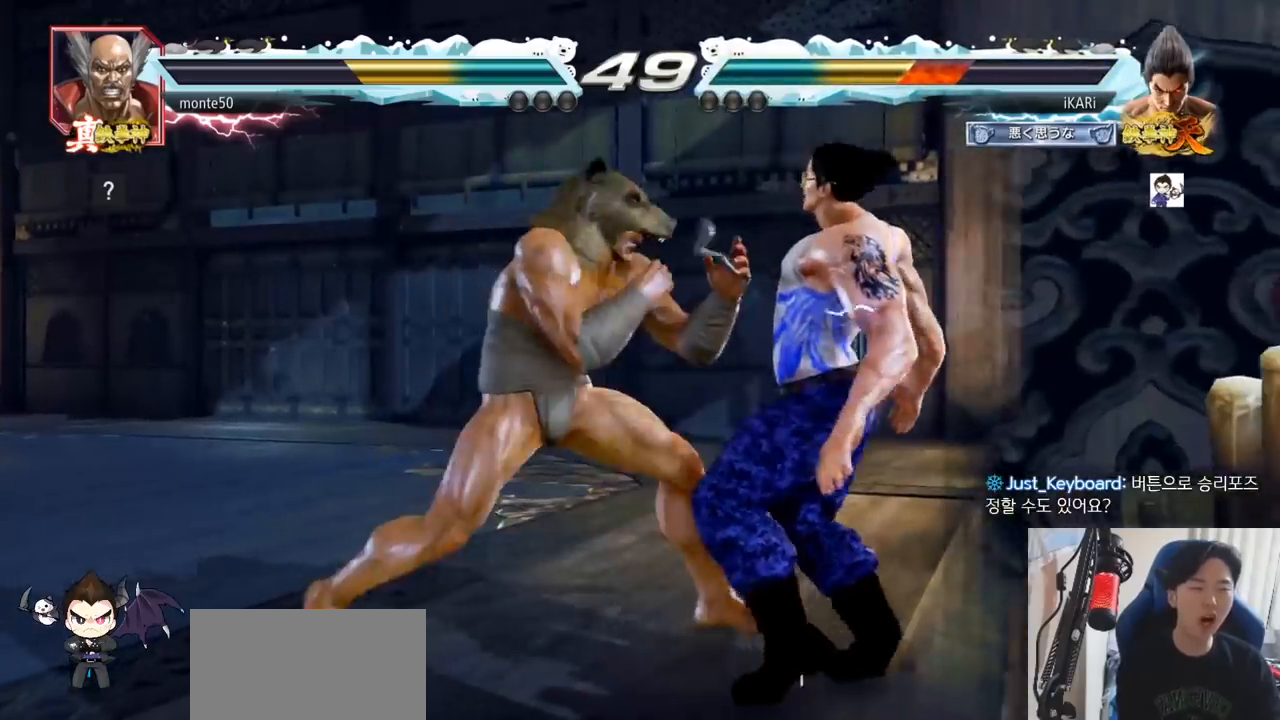
{"buttons": [], "left_stick": "center", "events": []}
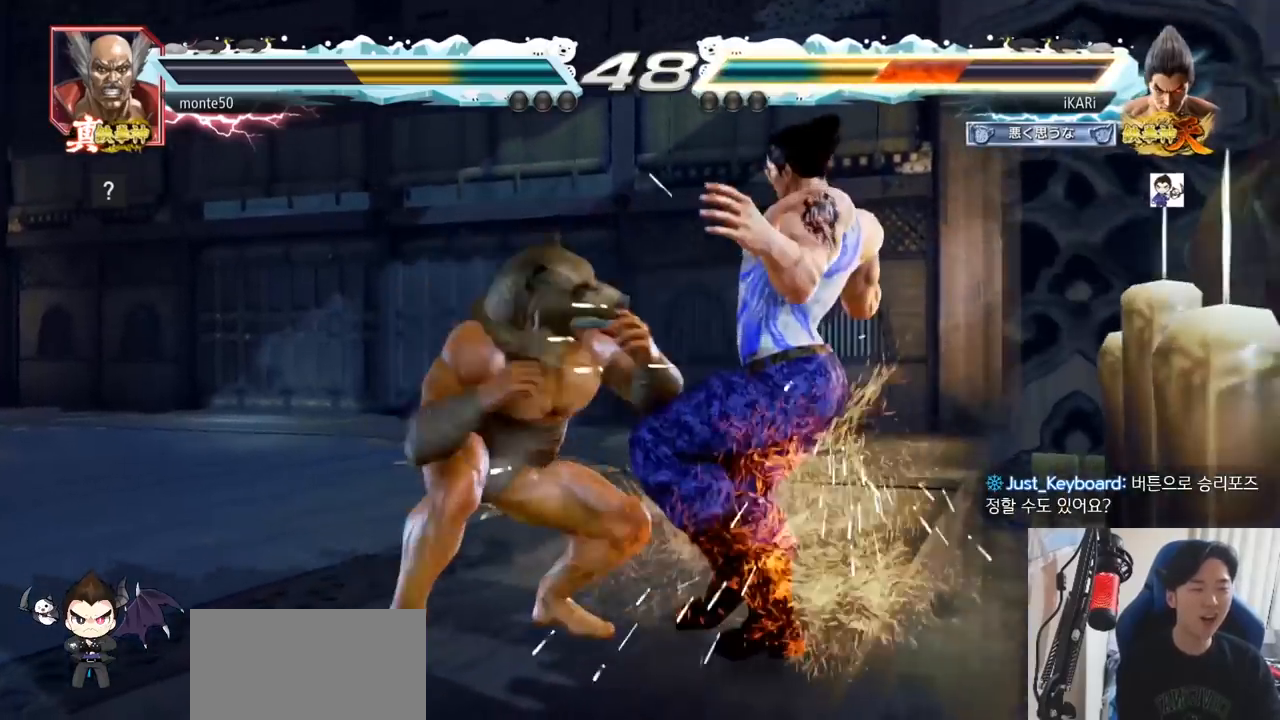
{"buttons": [], "left_stick": "center", "events": []}
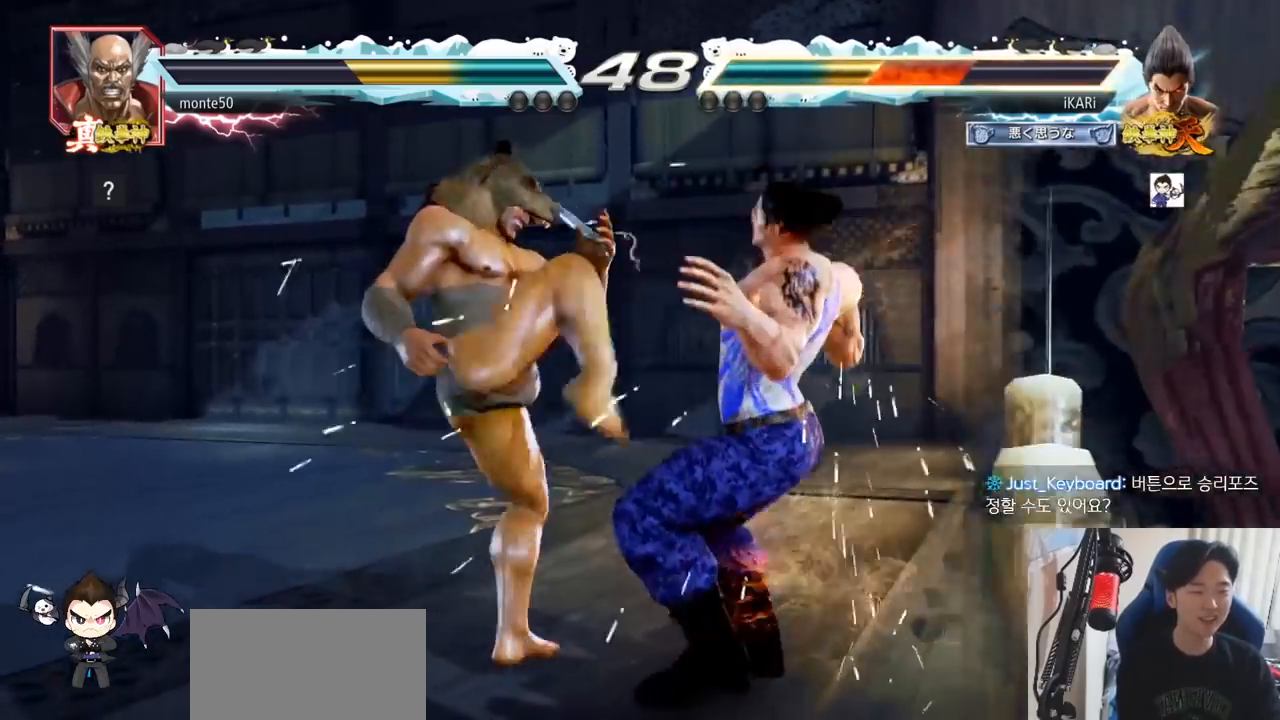
{"buttons": [], "left_stick": "center", "events": []}
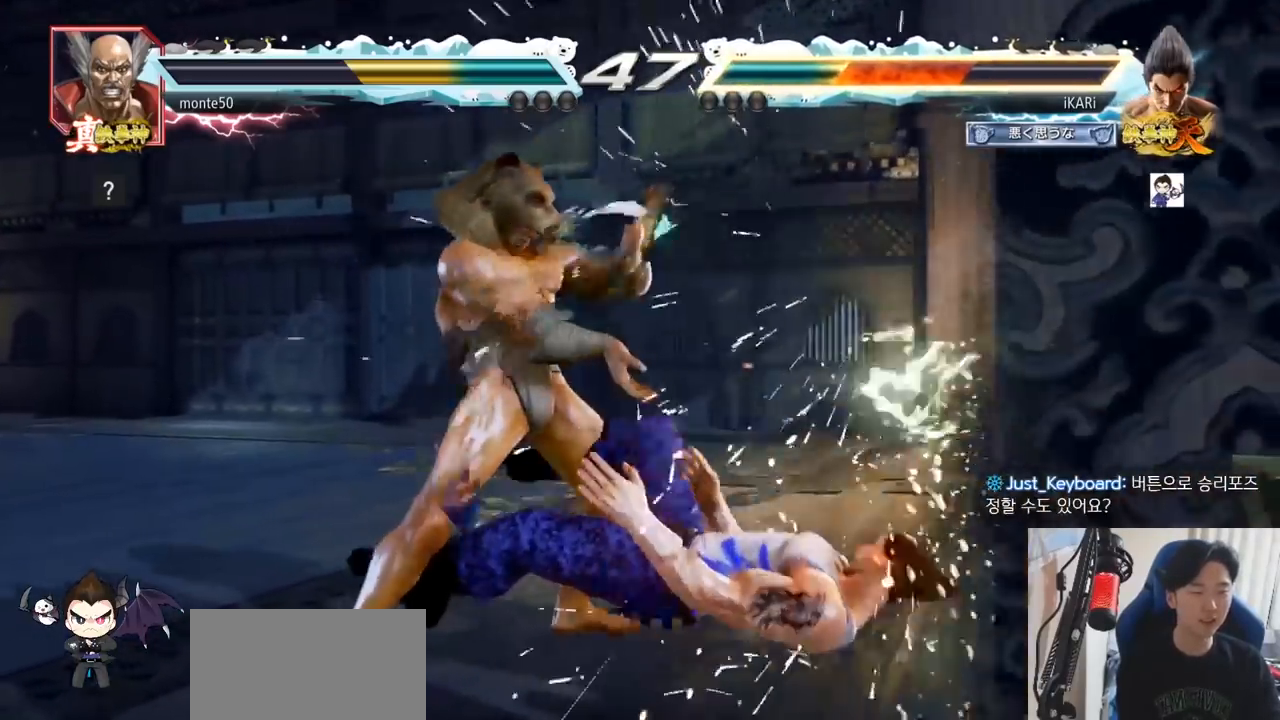
{"buttons": [], "left_stick": "down", "events": [[133, "left_stick", "down"], [200, "SQUARE", "down"], [250, "SQUARE", "up"], [284, "SQUARE", "down"], [334, "SQUARE", "up"]]}
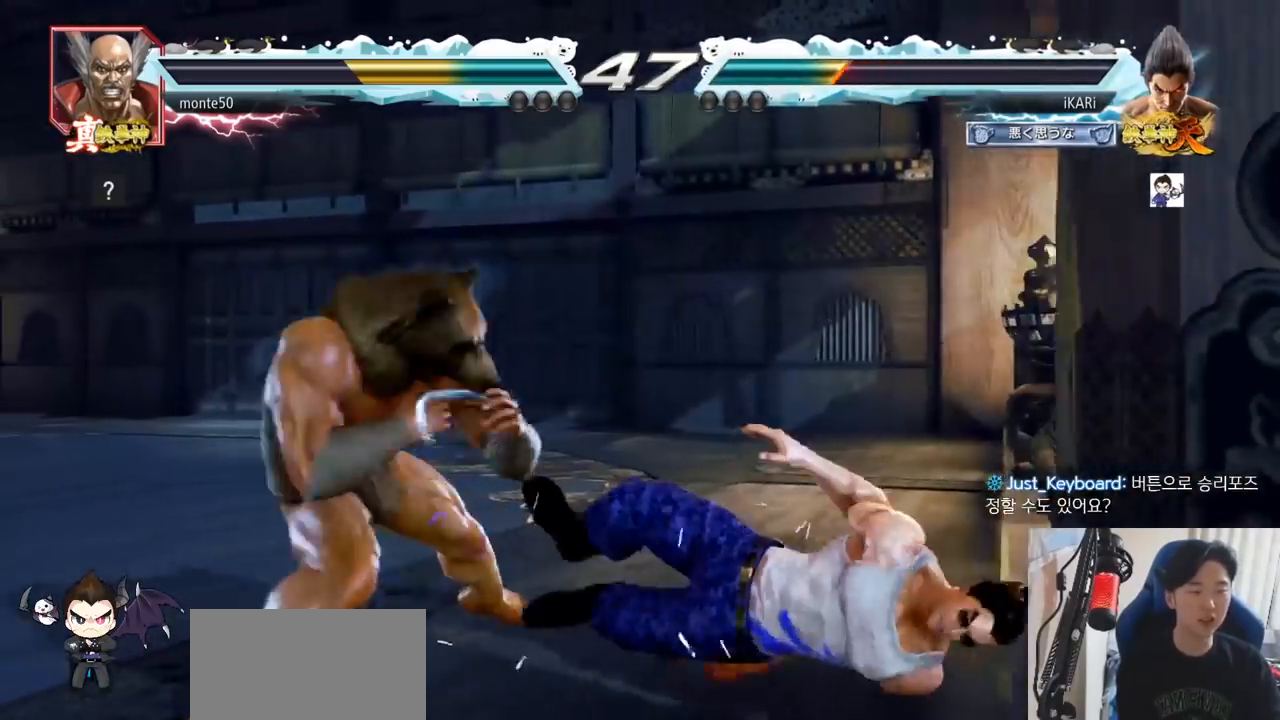
{"buttons": [], "left_stick": "down", "events": []}